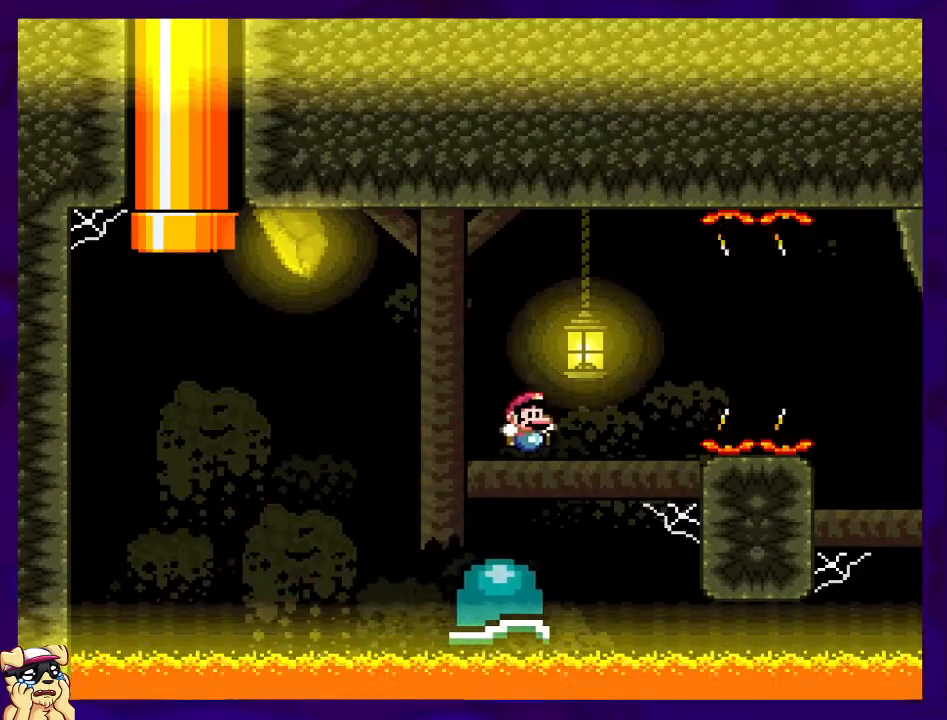
Gameplay with a controller (Nintendo layout); each line is a JSON object with the inputs held at the frame after it. "events" lists button and stick changes between this image and that frame as [ms after this image, input, new state], when the widget could be followed in between. Not read: L3 R3.
{"buttons": ["X", "DPAD_RIGHT"], "events": [[283, "DPAD_RIGHT", "down"], [500, "B", "up"]]}
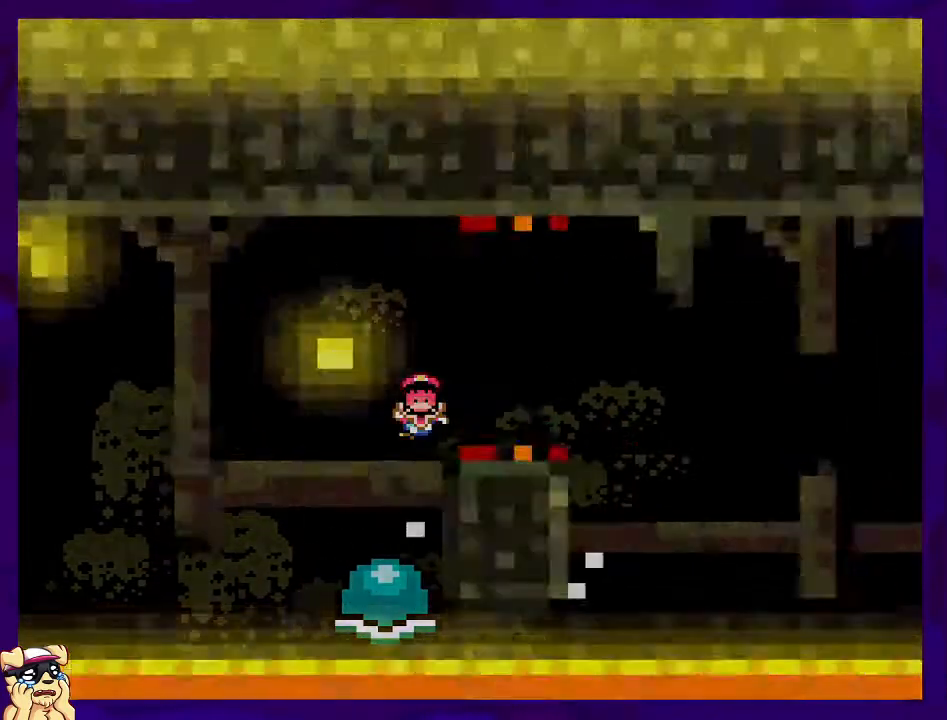
{"buttons": ["X"], "events": [[17, "DPAD_RIGHT", "up"]]}
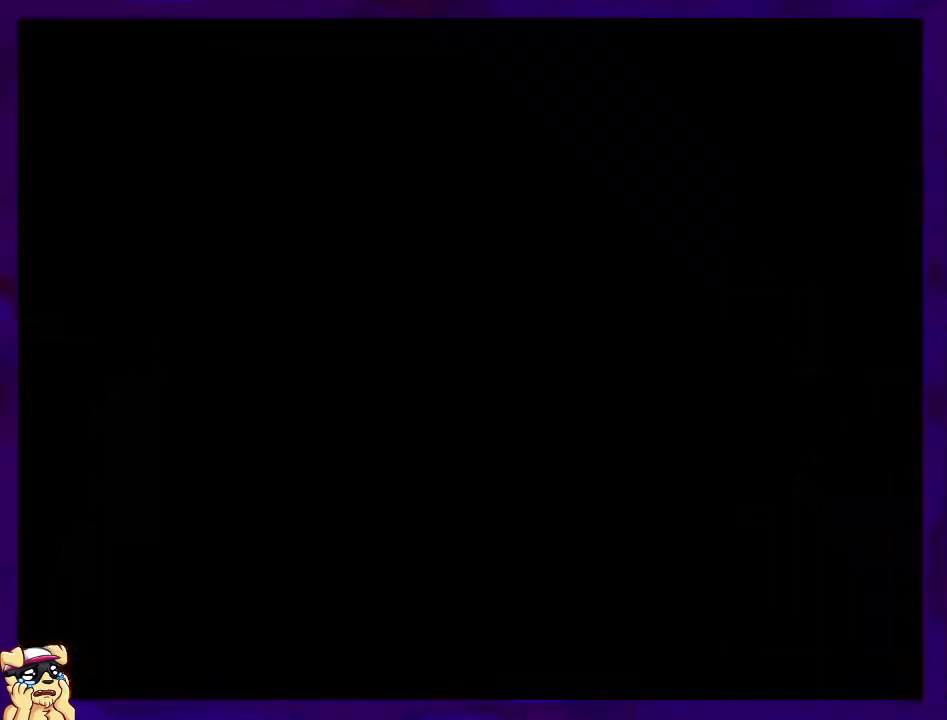
{"buttons": ["X"], "events": []}
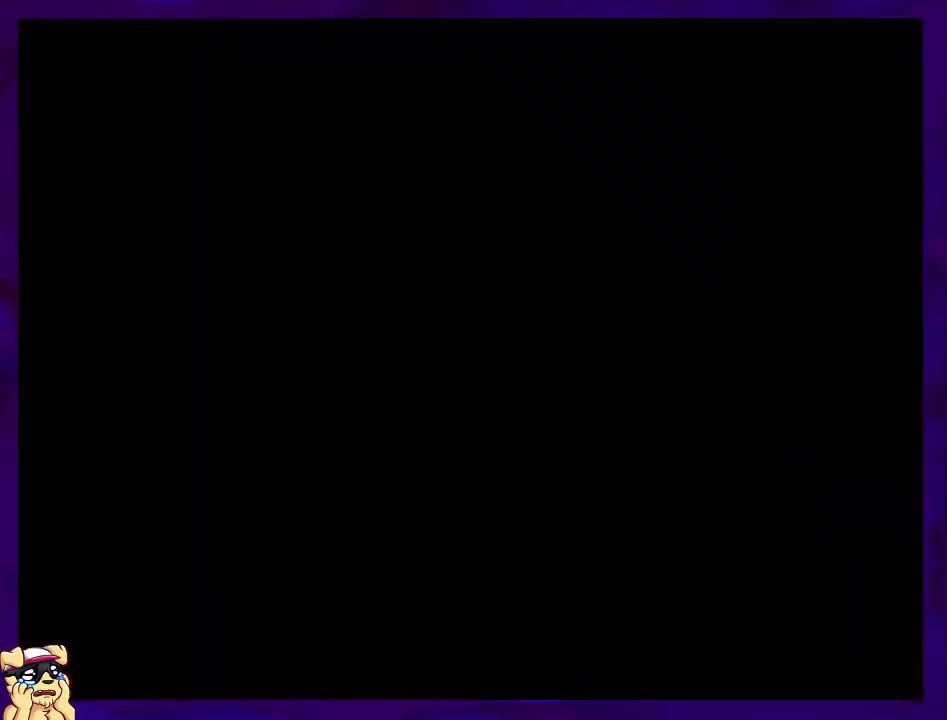
{"buttons": ["B", "X"], "events": [[484, "B", "down"]]}
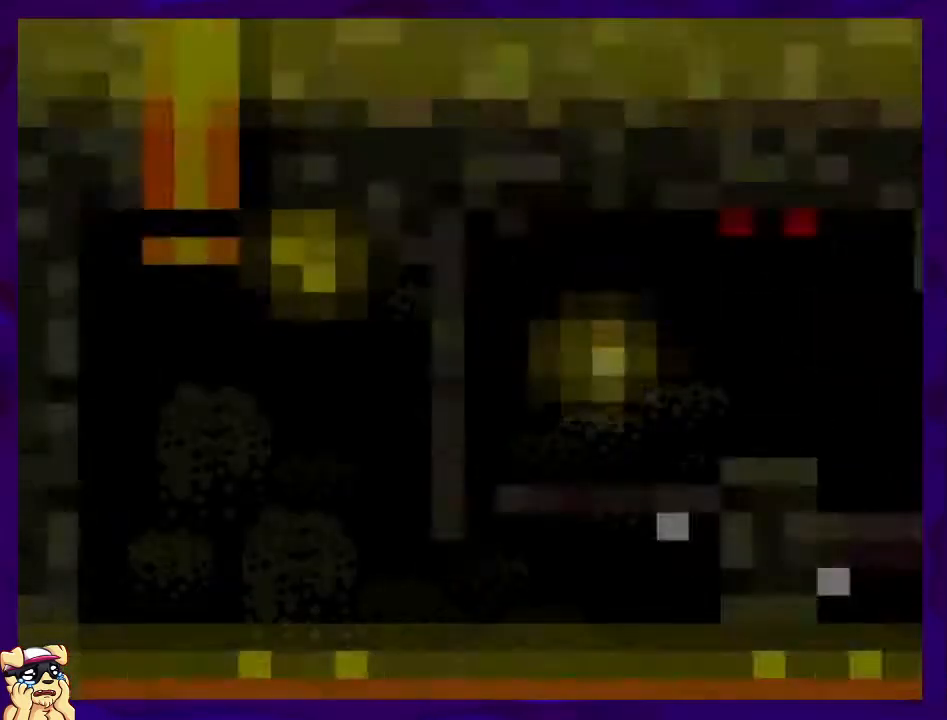
{"buttons": ["B", "X", "DPAD_RIGHT"], "events": [[250, "DPAD_RIGHT", "down"]]}
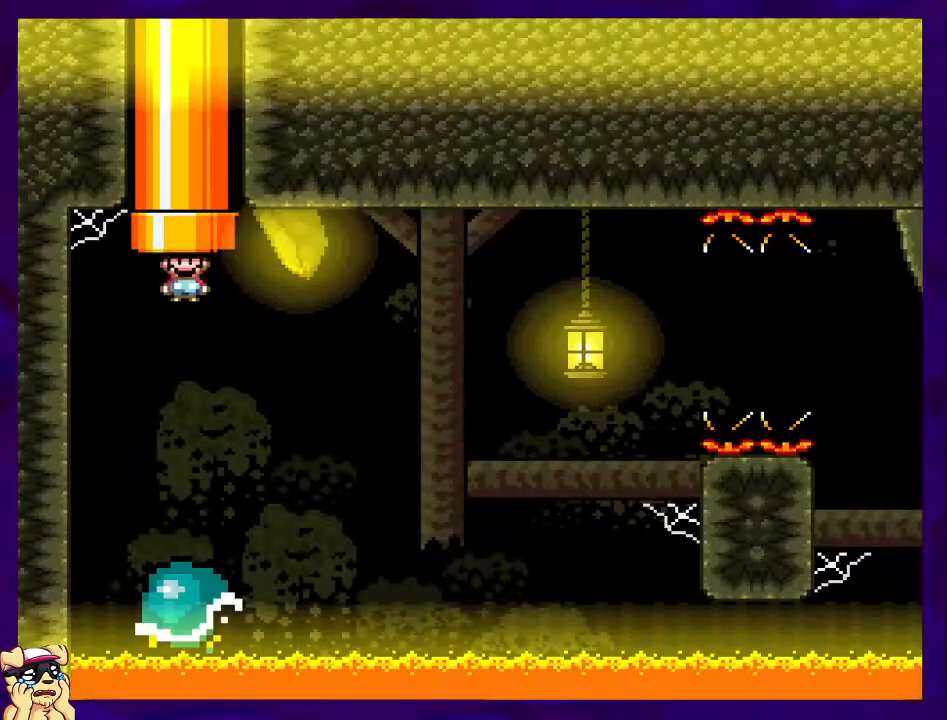
{"buttons": ["B", "X"], "events": [[50, "DPAD_RIGHT", "up"], [250, "DPAD_RIGHT", "down"], [451, "DPAD_RIGHT", "up"]]}
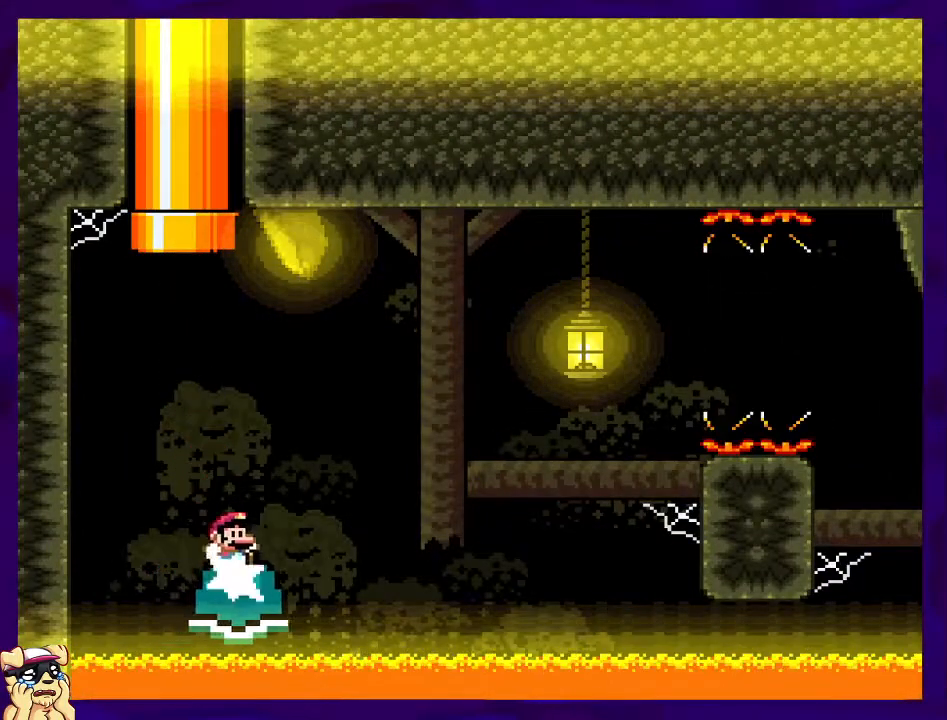
{"buttons": ["B", "X"], "events": [[83, "DPAD_RIGHT", "down"], [233, "B", "up"], [233, "DPAD_RIGHT", "up"], [400, "DPAD_RIGHT", "down"], [467, "B", "down"], [500, "DPAD_RIGHT", "up"]]}
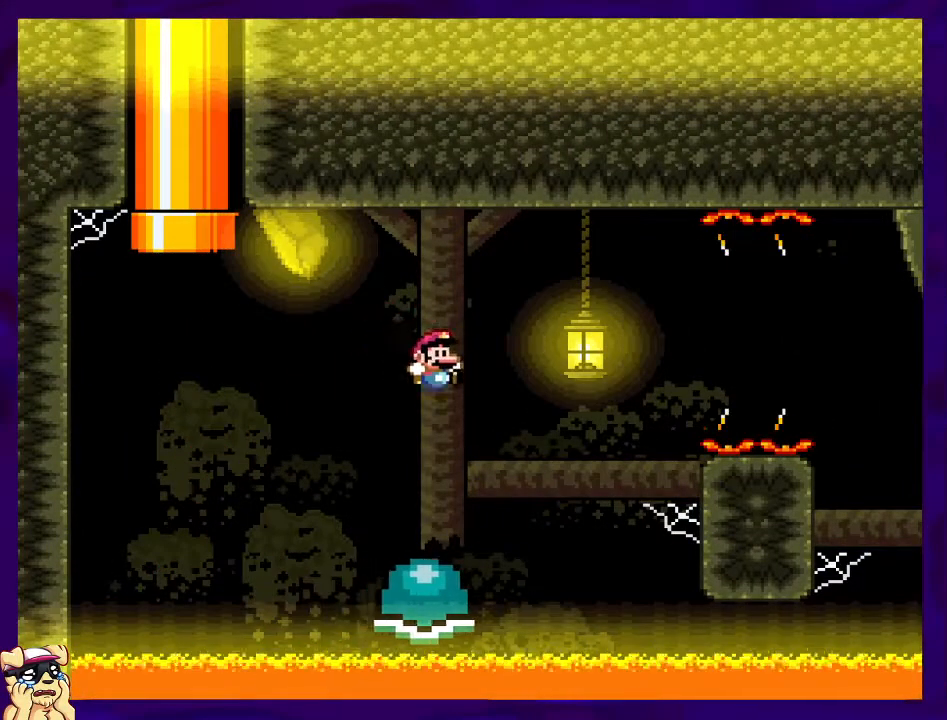
{"buttons": ["B", "X", "DPAD_RIGHT"], "events": [[184, "DPAD_RIGHT", "down"], [284, "DPAD_RIGHT", "up"], [501, "DPAD_RIGHT", "down"]]}
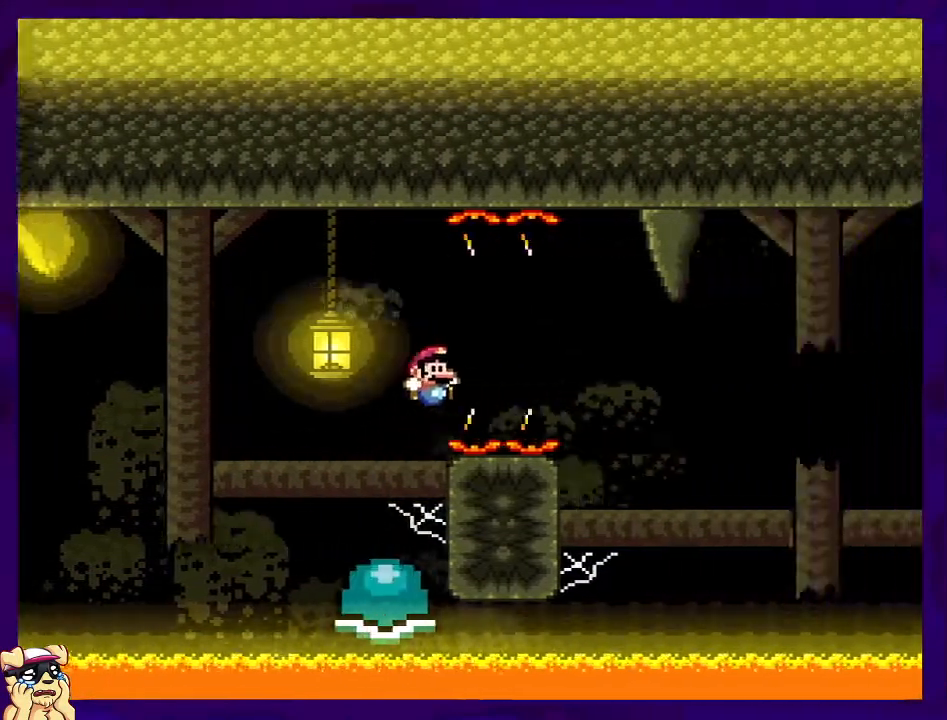
{"buttons": ["B", "X", "DPAD_RIGHT"], "events": [[233, "B", "up"], [233, "DPAD_RIGHT", "up"], [367, "DPAD_LEFT", "down"], [400, "B", "down"], [433, "DPAD_LEFT", "up"], [500, "DPAD_RIGHT", "down"]]}
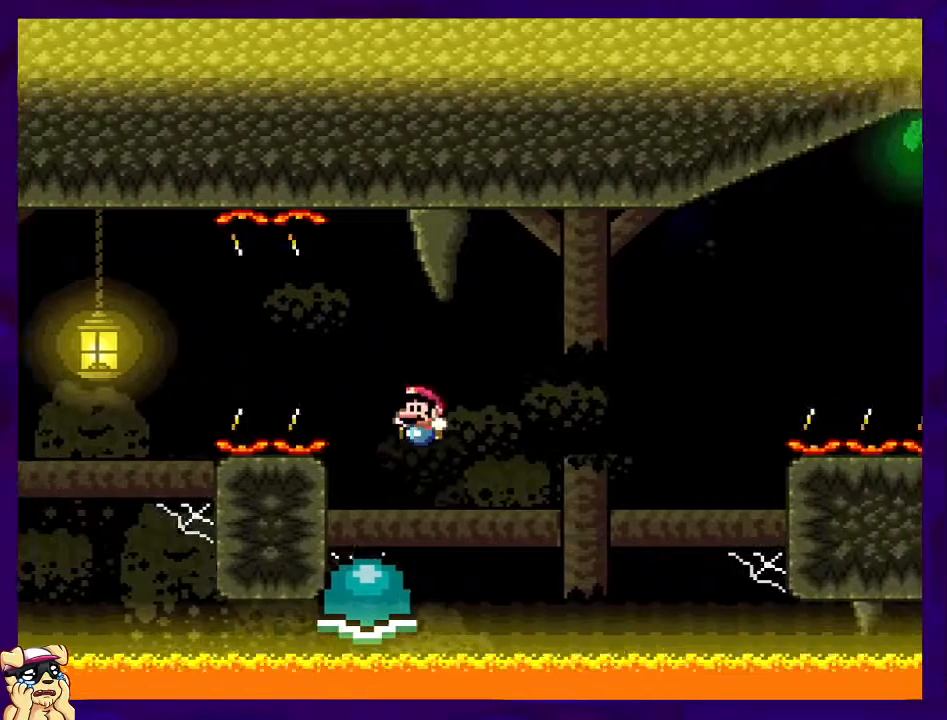
{"buttons": ["B", "X", "DPAD_RIGHT"], "events": []}
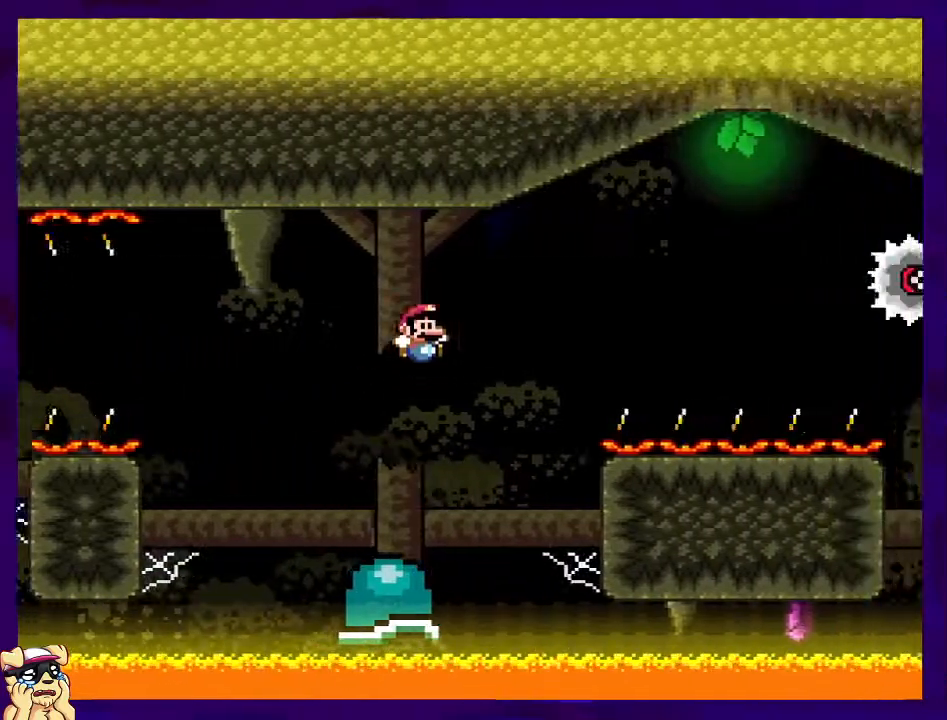
{"buttons": ["A", "B", "X", "DPAD_RIGHT"], "events": [[267, "A", "down"]]}
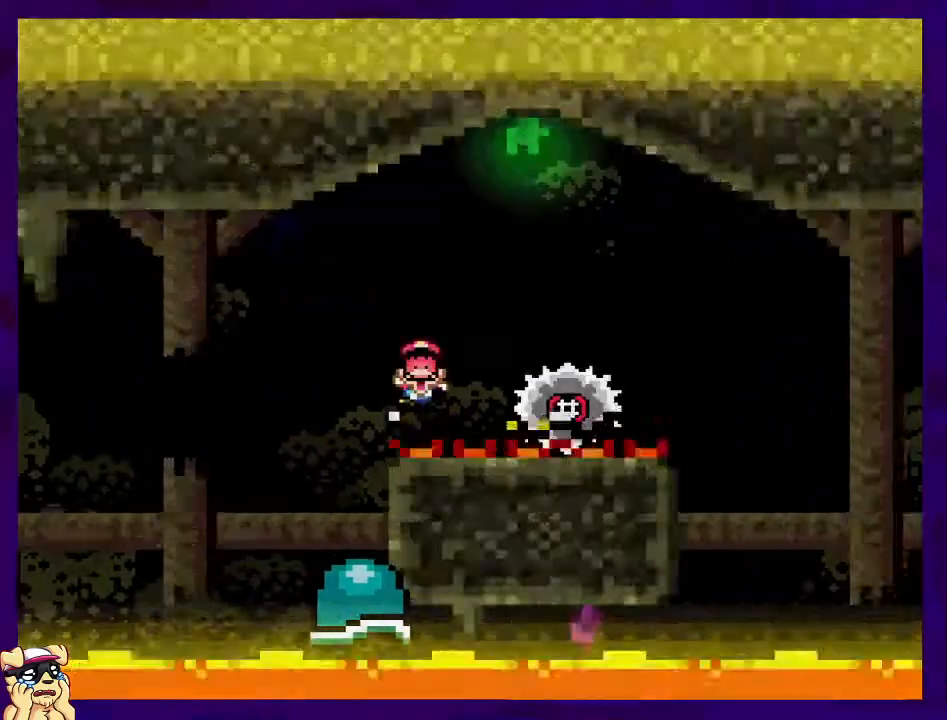
{"buttons": ["X"], "events": [[150, "B", "up"], [200, "DPAD_RIGHT", "up"], [217, "A", "up"]]}
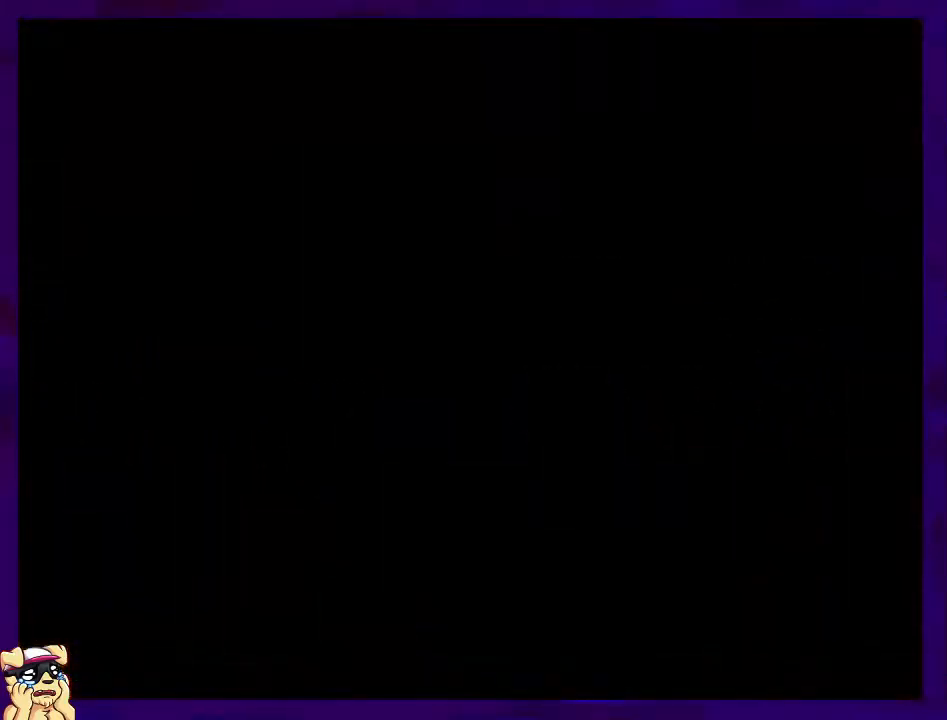
{"buttons": ["X", "DPAD_RIGHT"], "events": [[417, "DPAD_RIGHT", "down"]]}
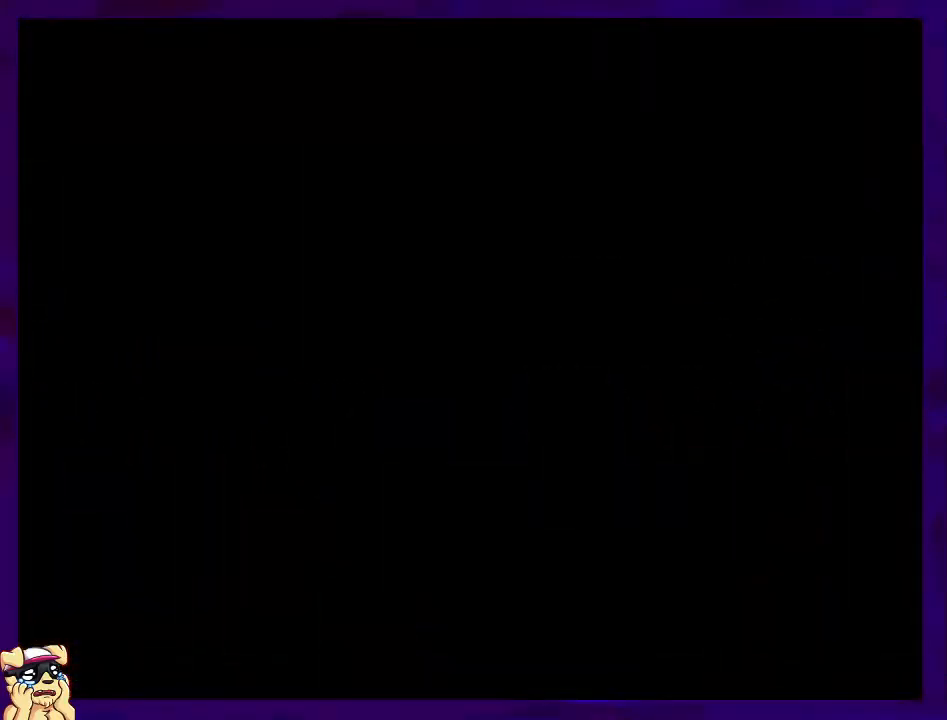
{"buttons": ["X", "DPAD_RIGHT"], "events": []}
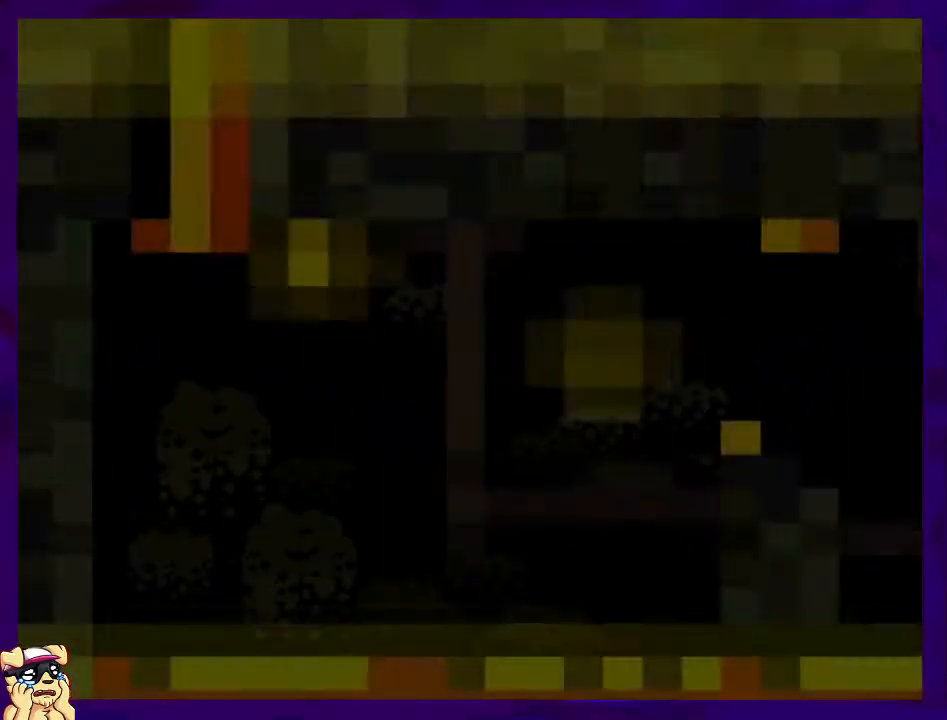
{"buttons": ["B", "X"], "events": [[317, "DPAD_RIGHT", "up"], [433, "B", "down"]]}
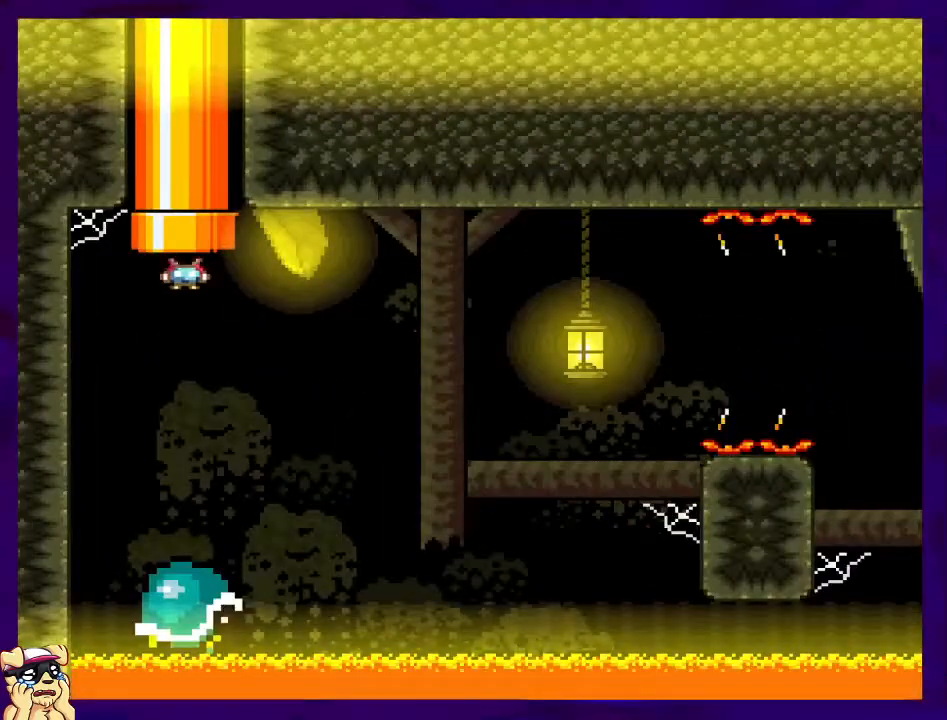
{"buttons": ["B", "X"], "events": [[150, "DPAD_RIGHT", "down"], [401, "DPAD_RIGHT", "up"]]}
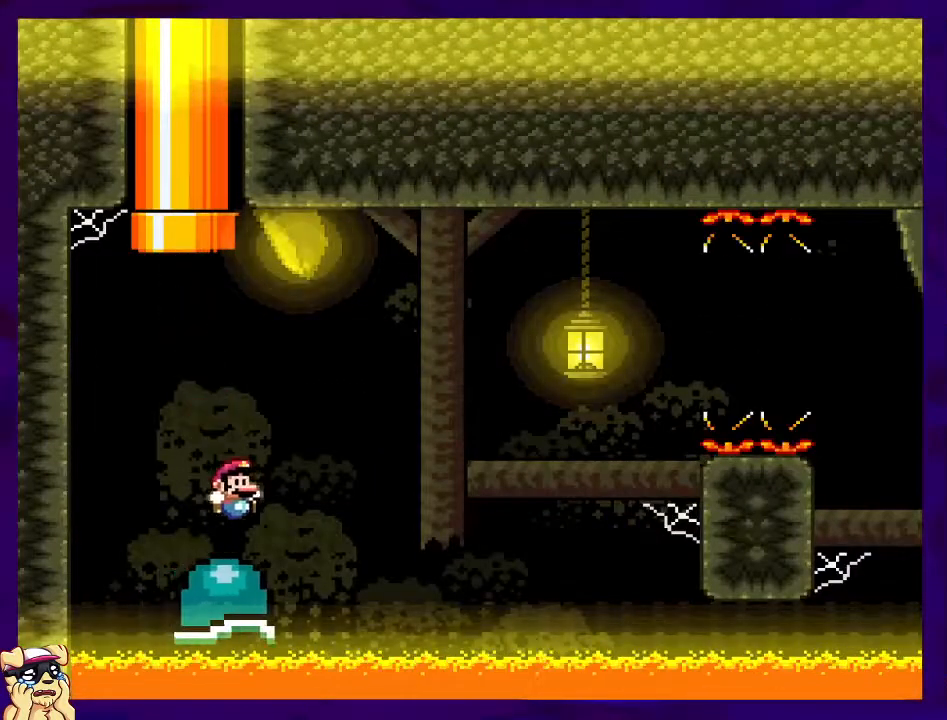
{"buttons": ["X"], "events": [[16, "DPAD_RIGHT", "down"], [200, "B", "up"], [200, "DPAD_RIGHT", "up"]]}
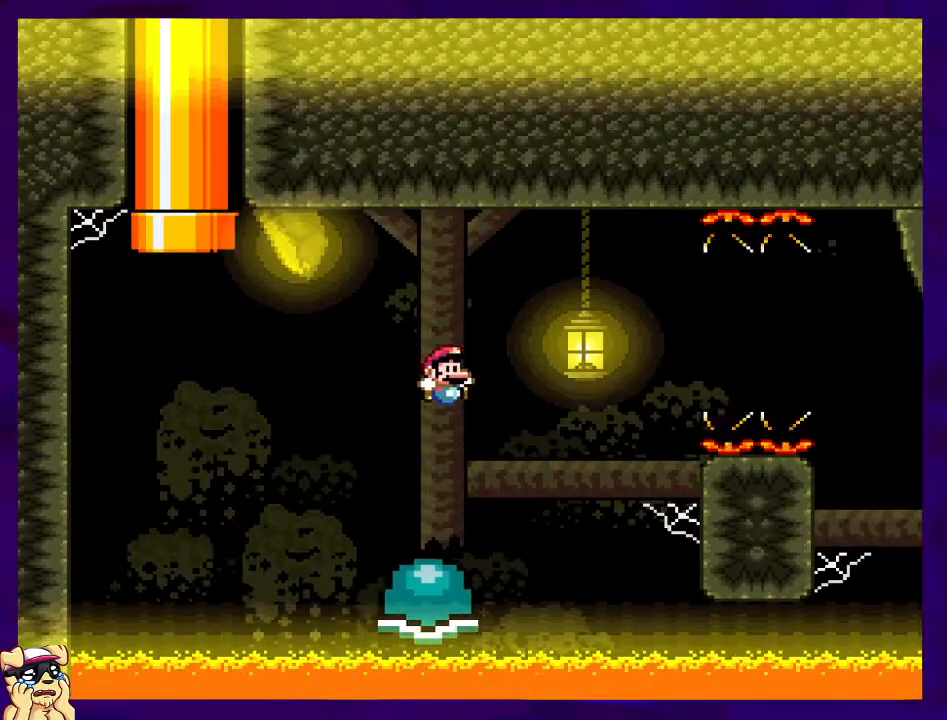
{"buttons": ["B", "X", "DPAD_RIGHT"], "events": [[17, "B", "down"], [200, "DPAD_RIGHT", "down"]]}
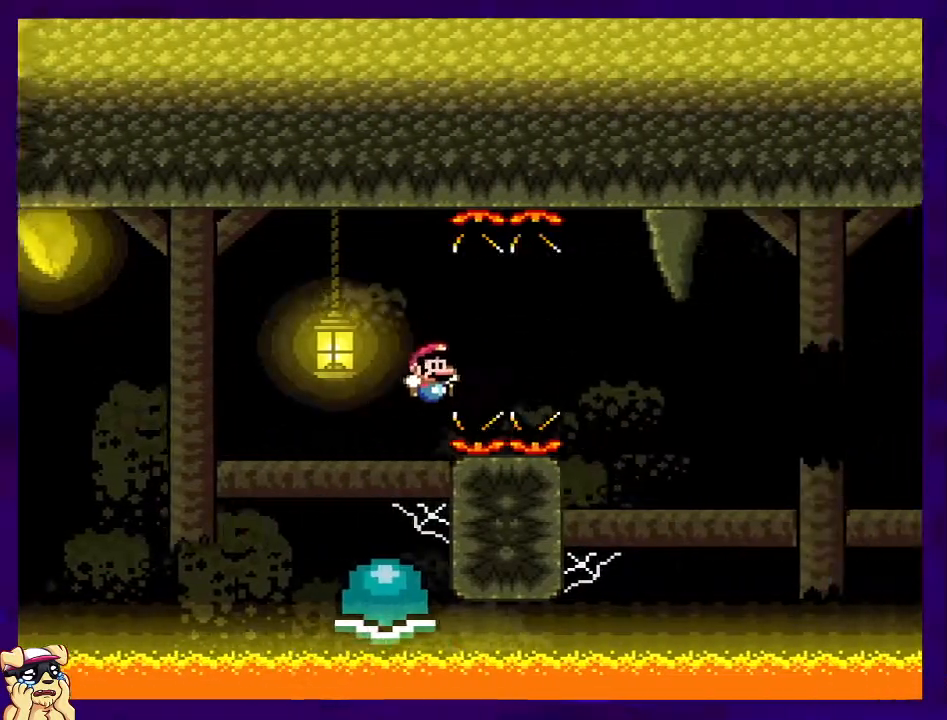
{"buttons": ["B", "X"], "events": [[100, "B", "up"], [217, "B", "down"], [217, "DPAD_RIGHT", "up"], [333, "DPAD_LEFT", "down"], [467, "DPAD_LEFT", "up"]]}
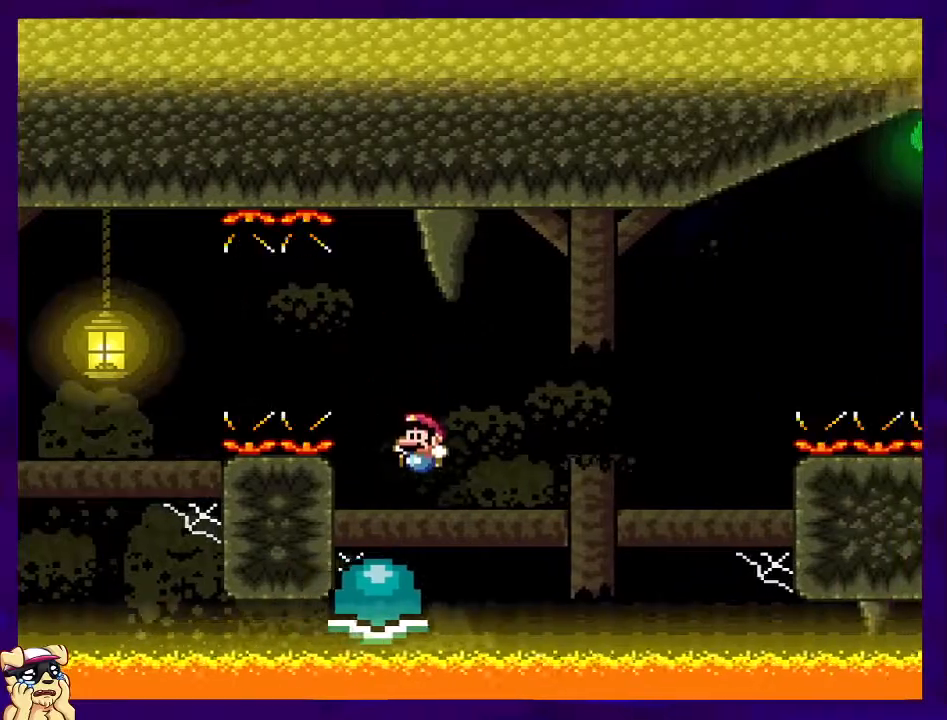
{"buttons": ["B", "X"], "events": [[17, "DPAD_RIGHT", "down"], [150, "B", "up"], [317, "DPAD_RIGHT", "up"], [501, "B", "down"]]}
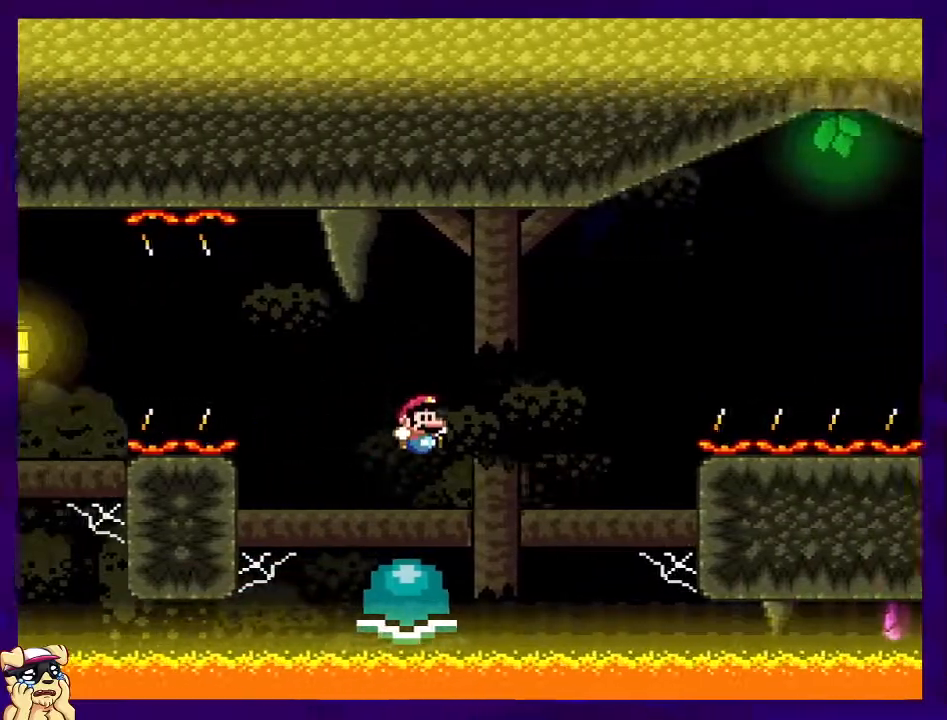
{"buttons": ["B", "X", "DPAD_RIGHT"], "events": [[150, "DPAD_RIGHT", "down"]]}
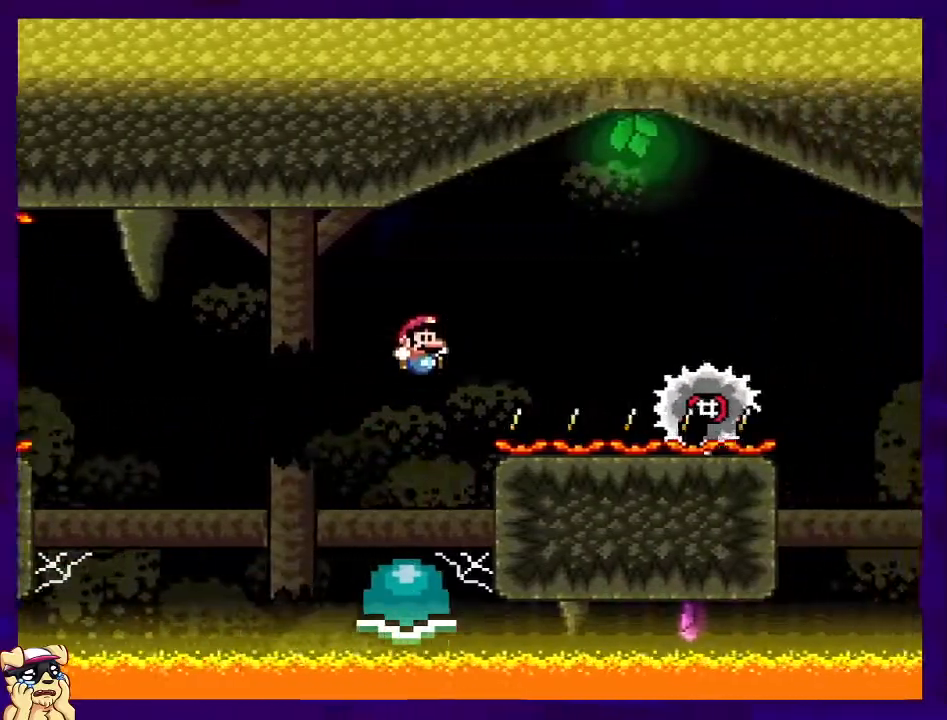
{"buttons": ["X", "DPAD_RIGHT"], "events": [[84, "B", "up"], [184, "A", "down"], [384, "A", "up"]]}
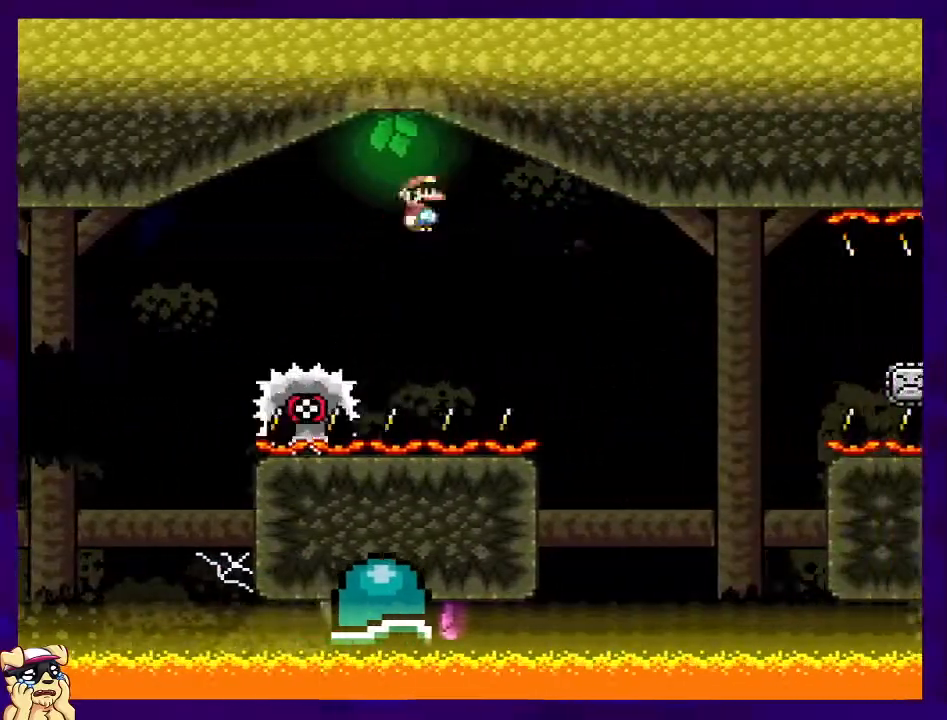
{"buttons": ["B", "X", "DPAD_RIGHT"], "events": [[233, "DPAD_RIGHT", "up"], [333, "DPAD_LEFT", "down"], [350, "B", "down"], [433, "DPAD_LEFT", "up"], [433, "DPAD_UP", "down"], [450, "DPAD_RIGHT", "down"], [450, "DPAD_UP", "up"]]}
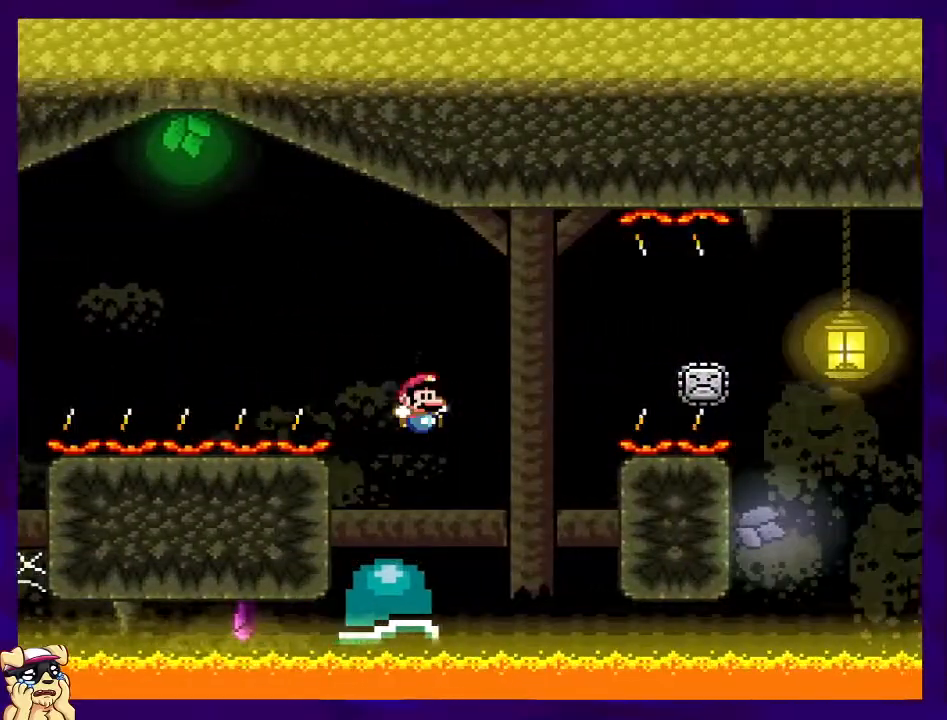
{"buttons": ["A", "X", "DPAD_RIGHT"], "events": [[417, "A", "down"], [467, "B", "up"]]}
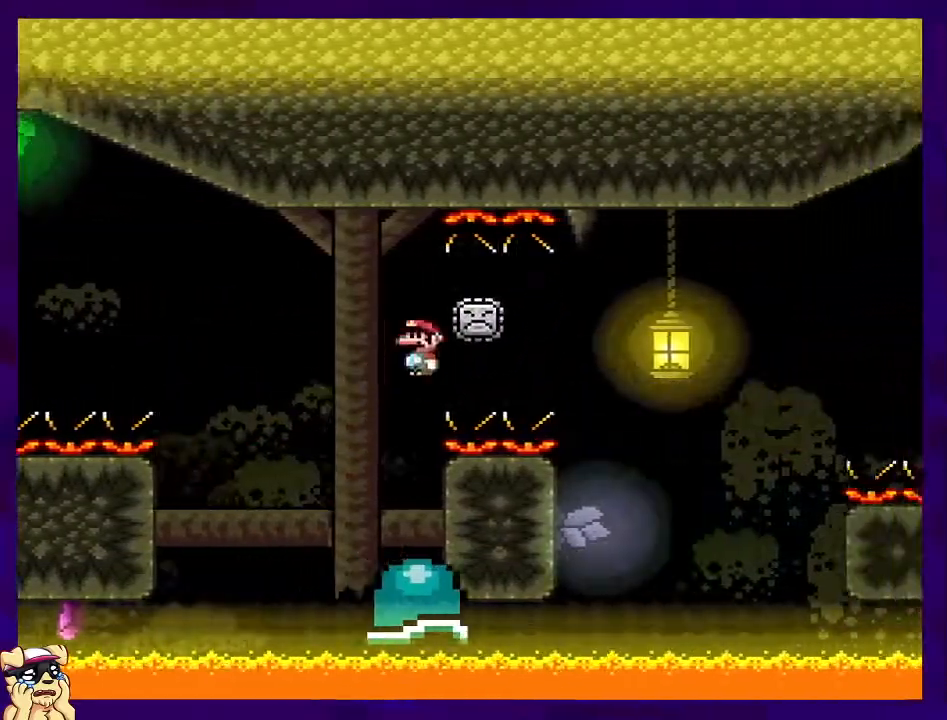
{"buttons": ["X"], "events": [[417, "A", "up"], [433, "DPAD_RIGHT", "up"]]}
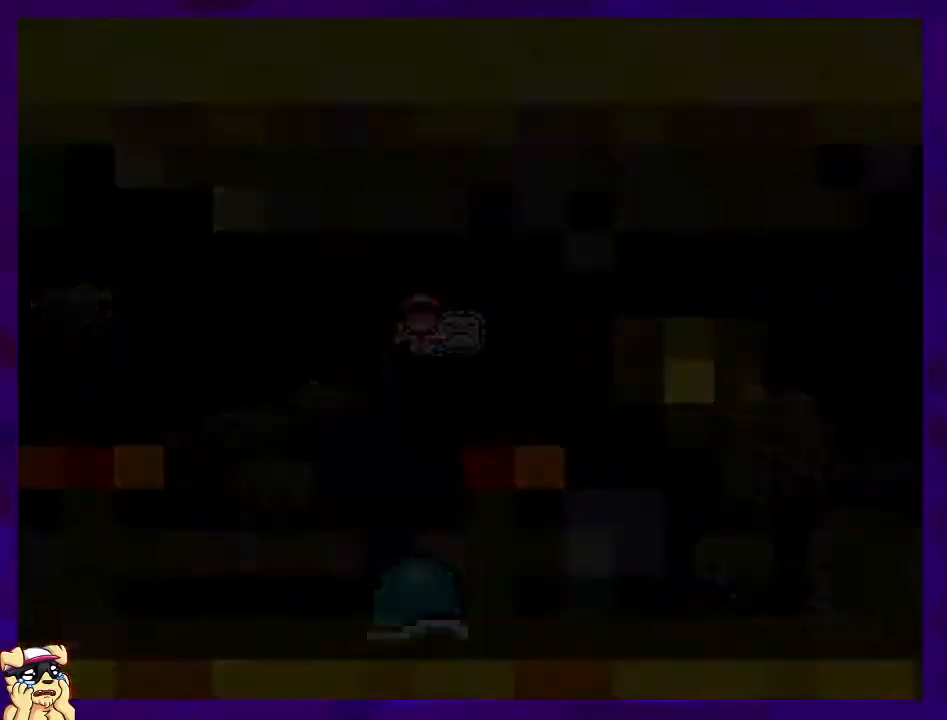
{"buttons": ["X"], "events": []}
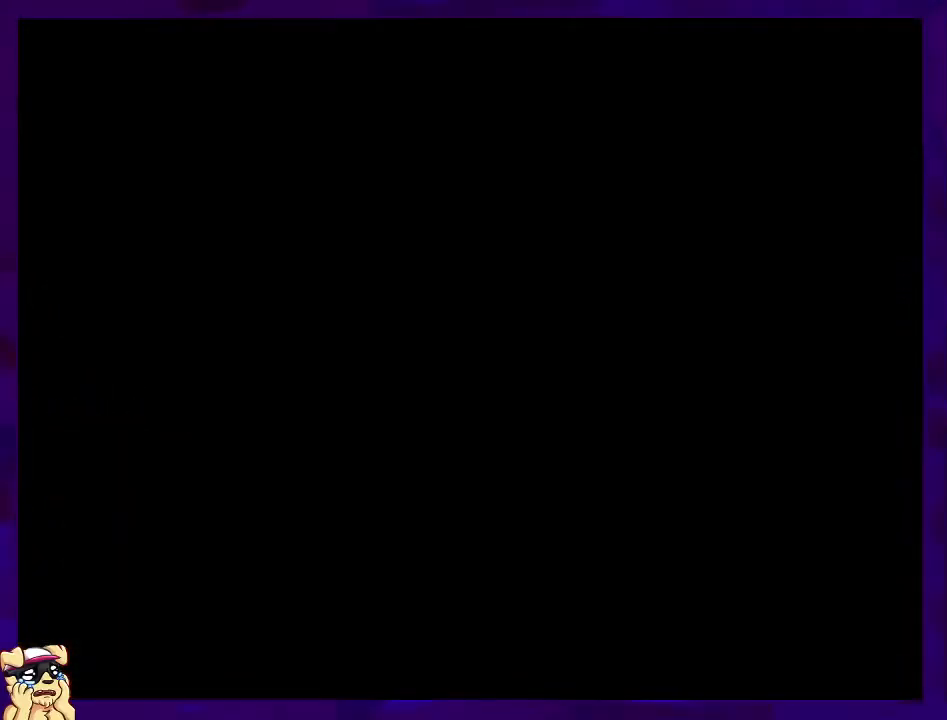
{"buttons": ["X", "DPAD_RIGHT"], "events": [[417, "DPAD_RIGHT", "down"]]}
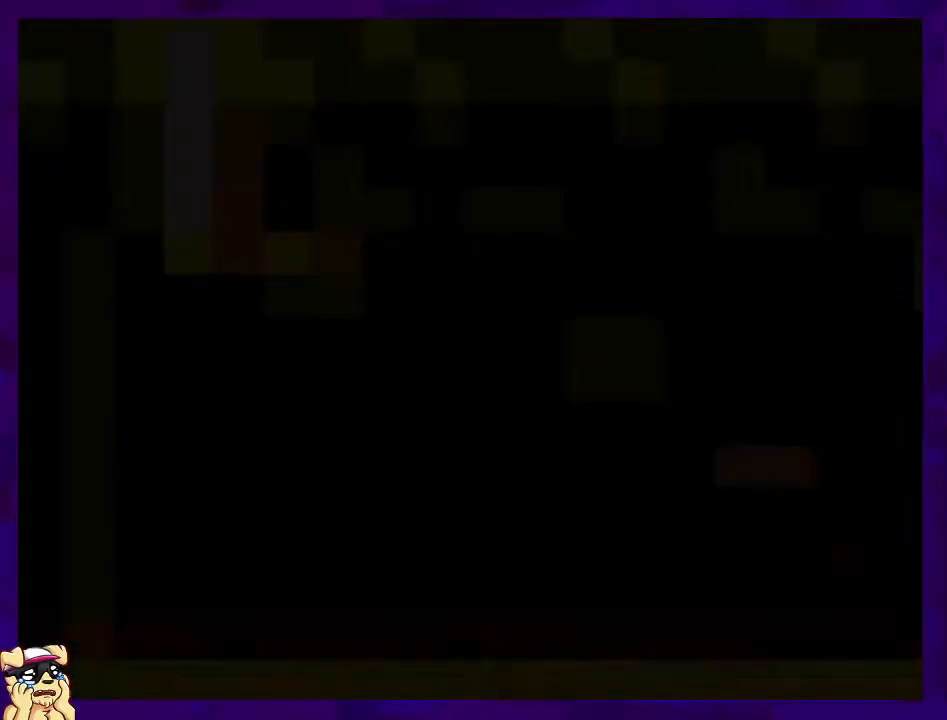
{"buttons": ["X", "DPAD_RIGHT"], "events": [[217, "DPAD_RIGHT", "up"], [468, "DPAD_RIGHT", "down"]]}
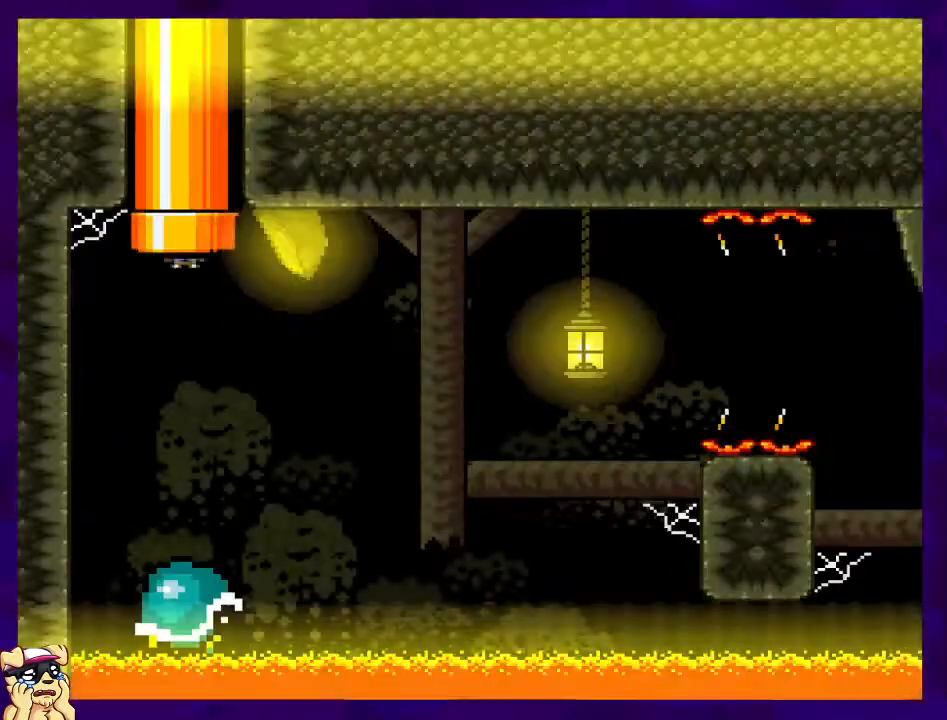
{"buttons": ["B", "X", "DPAD_RIGHT"], "events": [[334, "B", "down"]]}
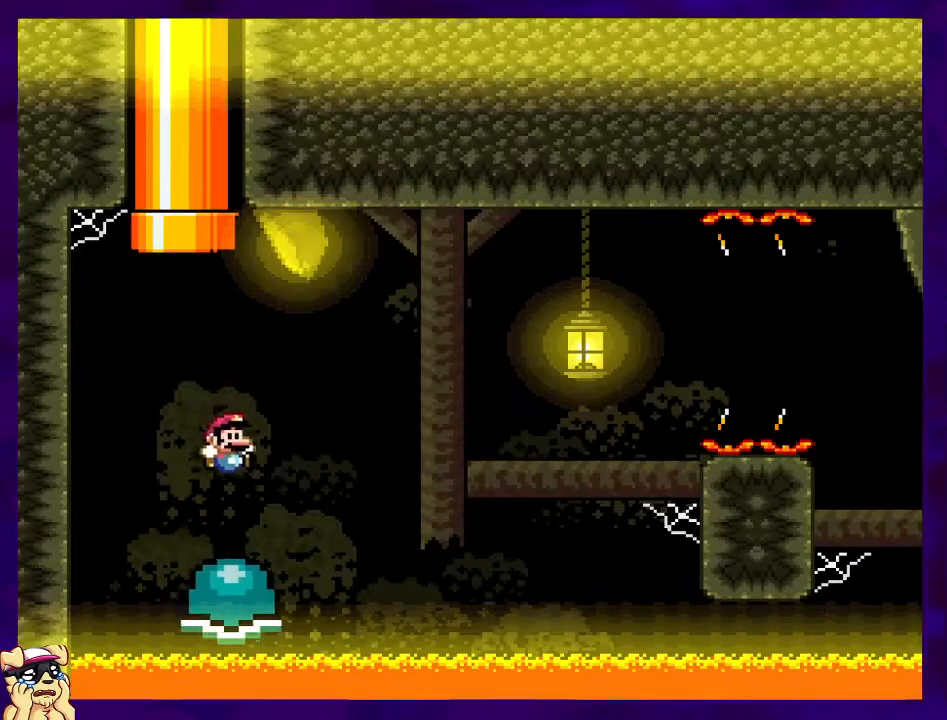
{"buttons": ["B", "X"], "events": [[134, "B", "up"], [267, "DPAD_RIGHT", "up"], [501, "B", "down"]]}